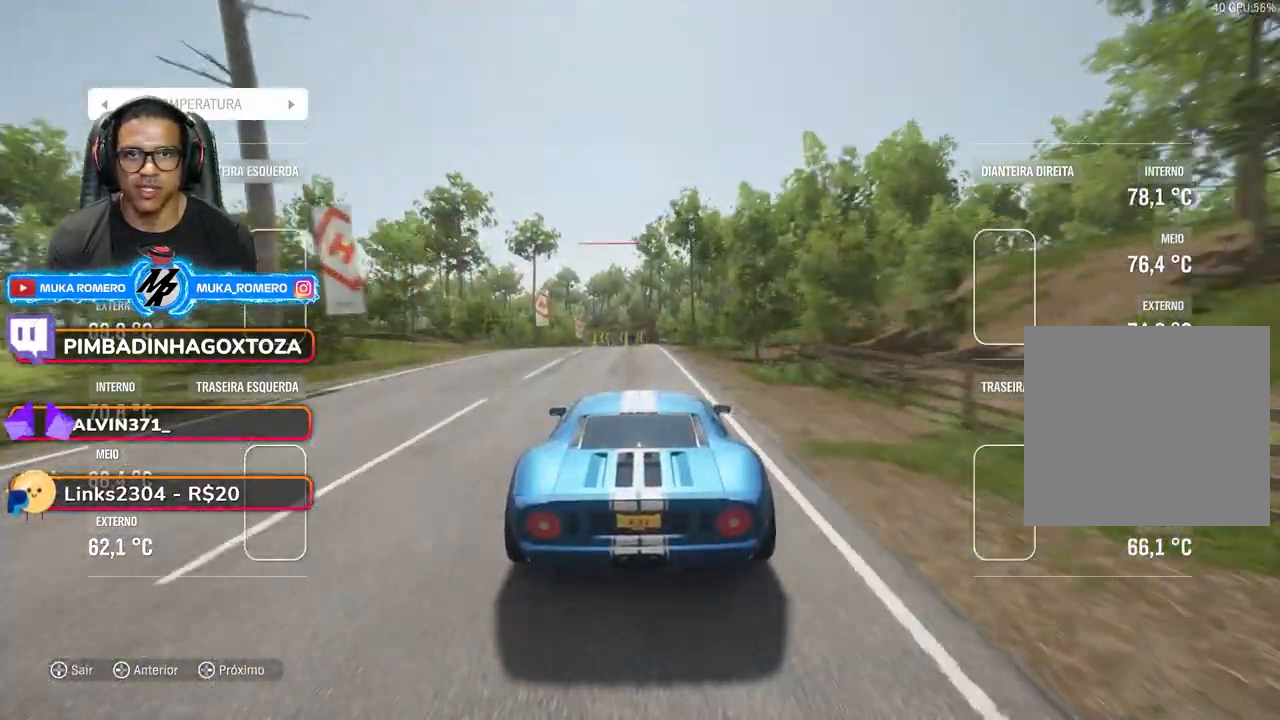
Gameplay with a controller (Xbox layout); each line is a JSON object with the inputs held at the frame after it. "events" lists button and stick changes between this image and that frame as [ms after this image, input, new state], when the widget could be followed in between. Not read: L3 R3.
{"buttons": ["R2"], "left_stick": "center", "right_stick": "center", "events": [[433, "left_stick", "down-left"], [483, "left_stick", "center"]]}
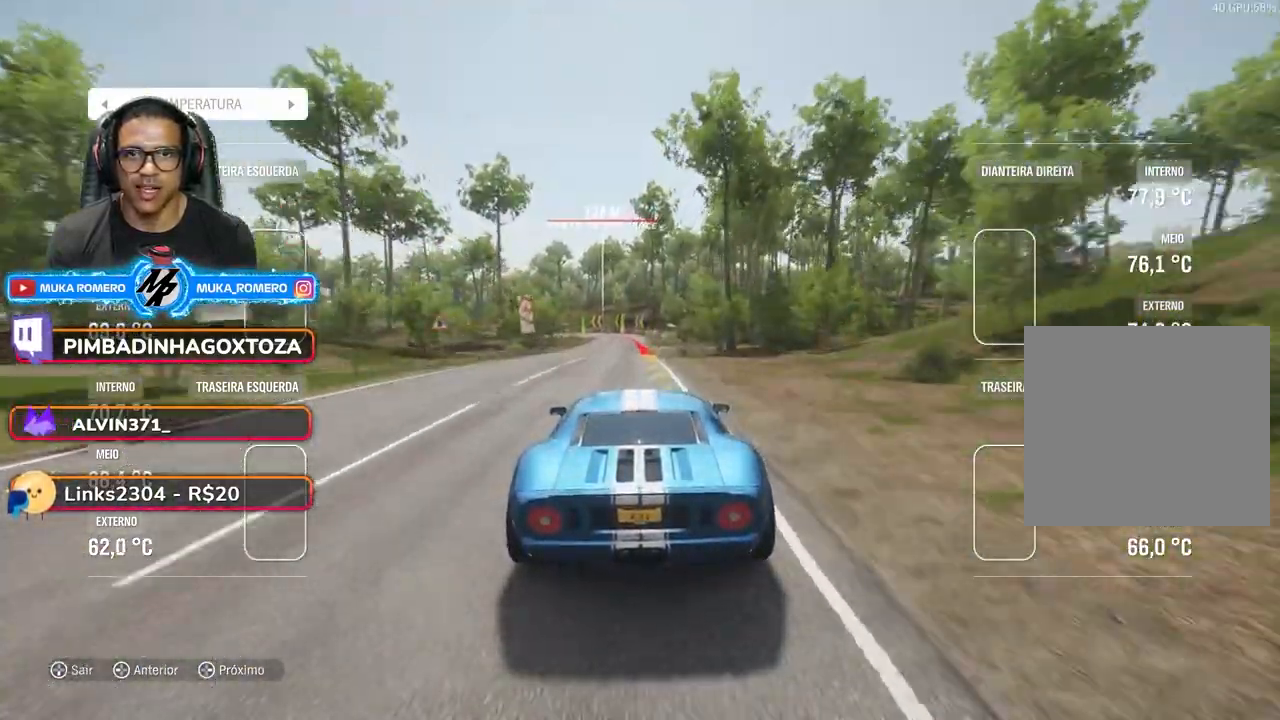
{"buttons": ["L2", "R2"], "left_stick": "center", "right_stick": "center", "events": [[333, "X", "down"], [367, "A", "down"], [367, "L2", "down"], [450, "A", "up"], [450, "X", "up"]]}
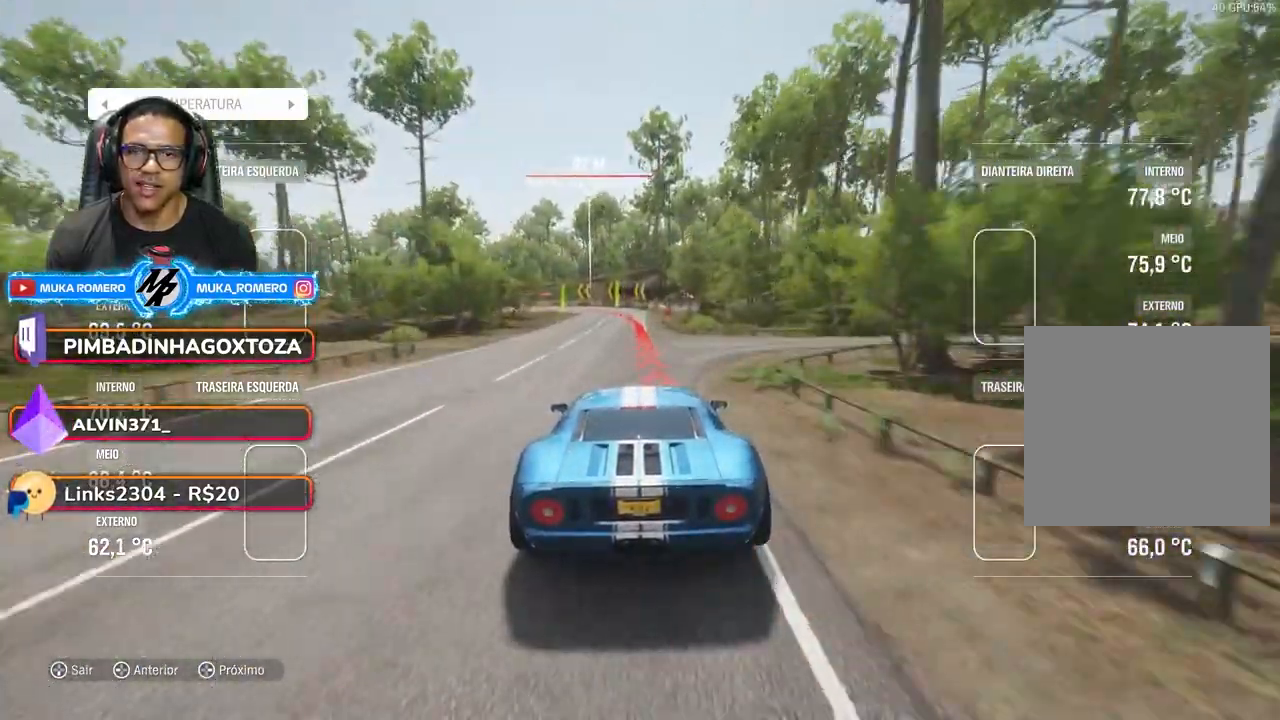
{"buttons": ["L2"], "left_stick": "down-left", "right_stick": "center", "events": [[17, "A", "down"], [17, "X", "down"], [133, "A", "up"], [133, "R2", "up"], [133, "X", "up"], [167, "left_stick", "down-left"]]}
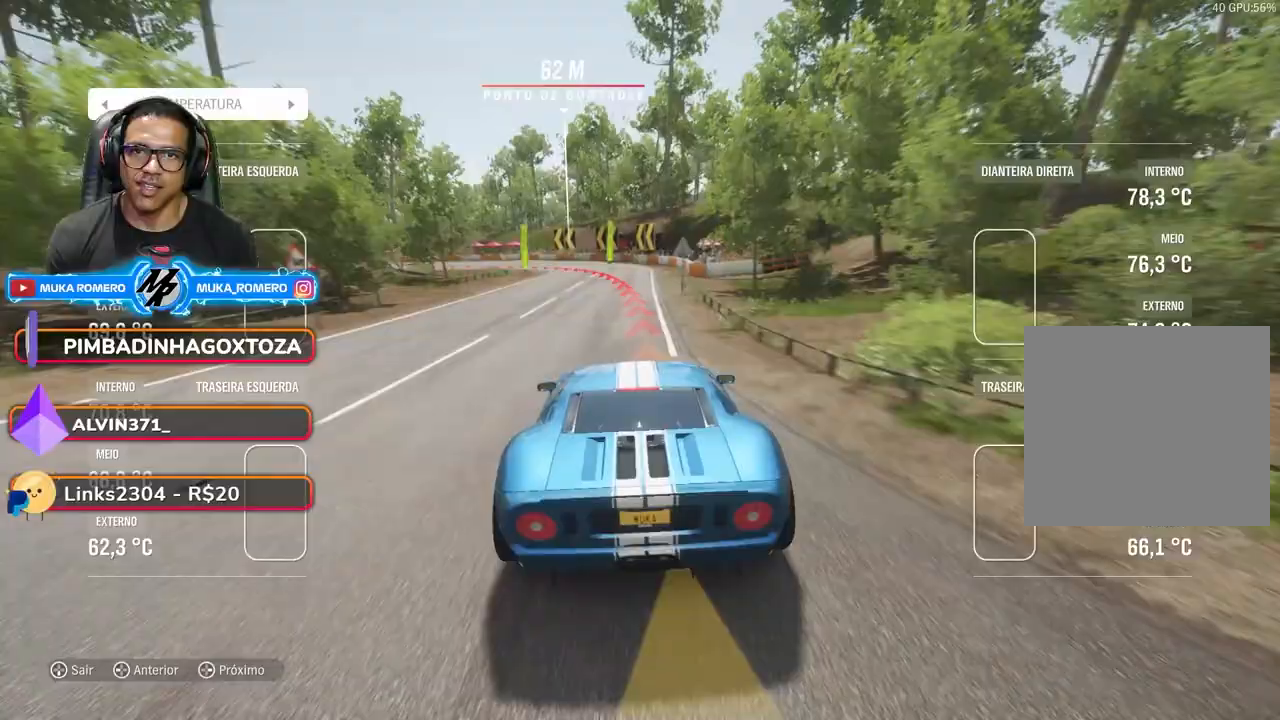
{"buttons": [], "left_stick": "down-left", "right_stick": "center", "events": [[433, "L2", "up"]]}
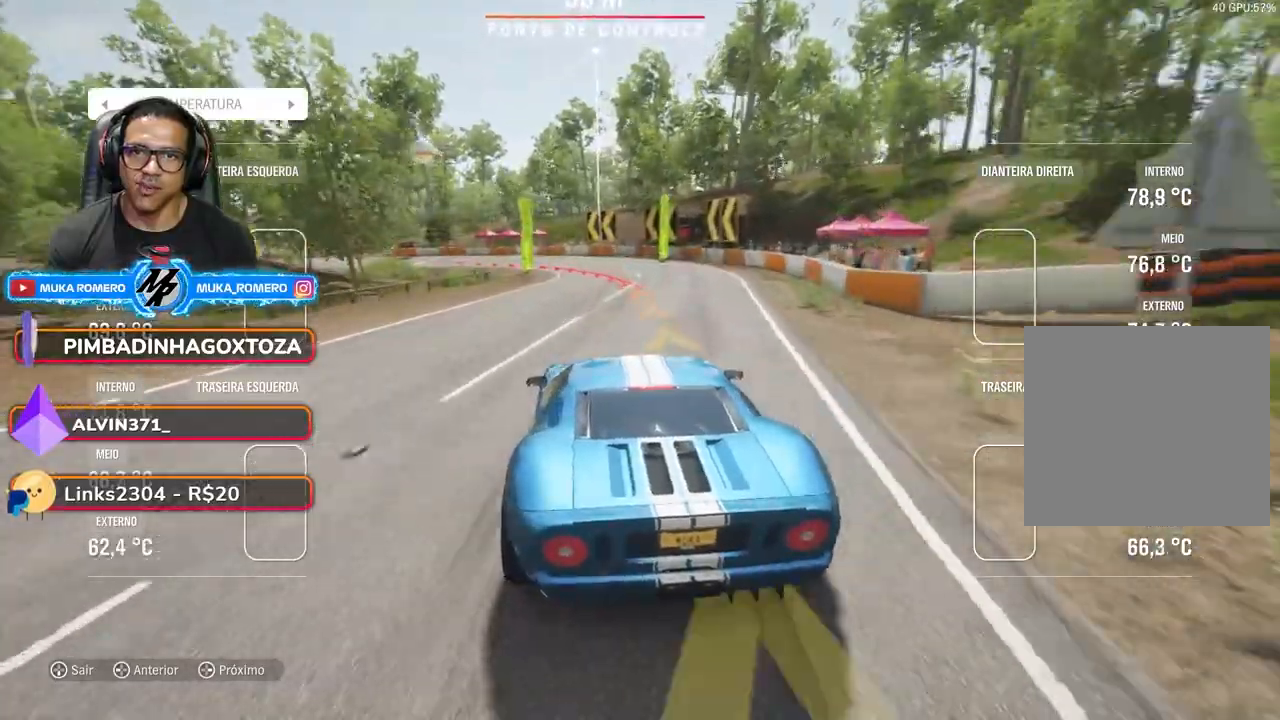
{"buttons": [], "left_stick": "down-left", "right_stick": "center", "events": [[33, "R2", "down"], [100, "R2", "up"], [217, "L2", "down"], [283, "L2", "up"]]}
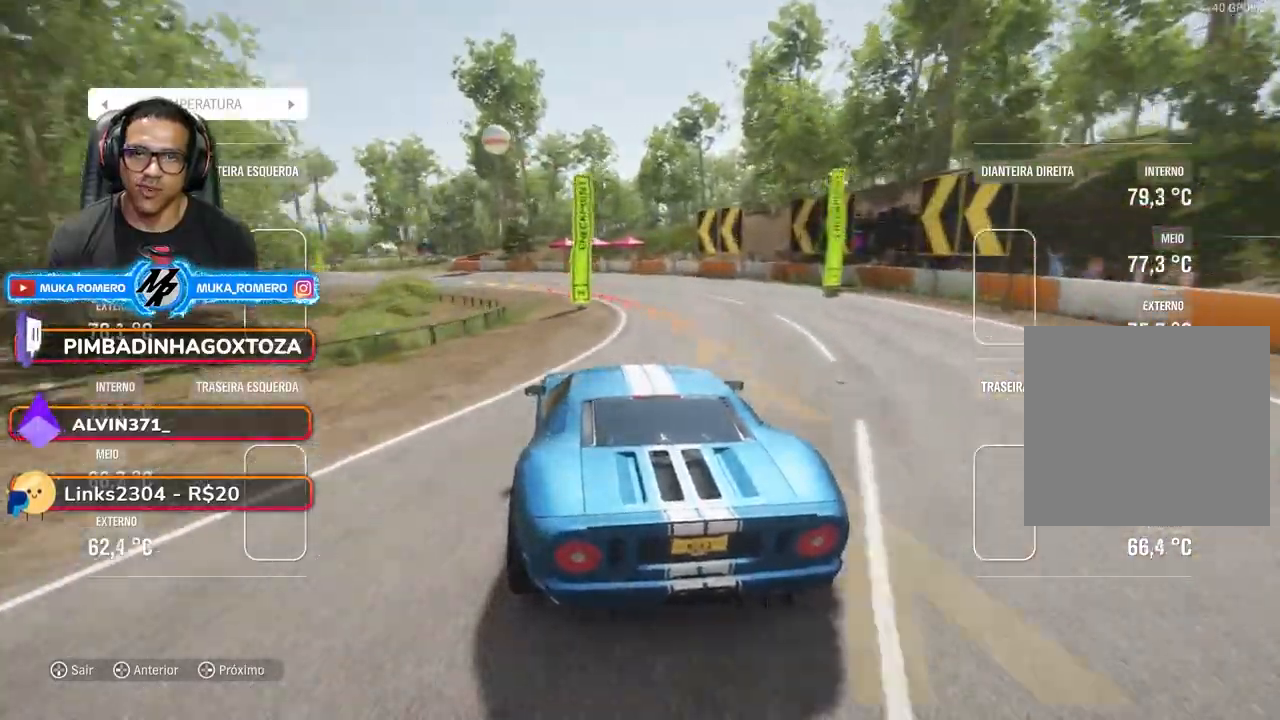
{"buttons": ["R2"], "left_stick": "down-left", "right_stick": "center", "events": [[317, "R2", "down"]]}
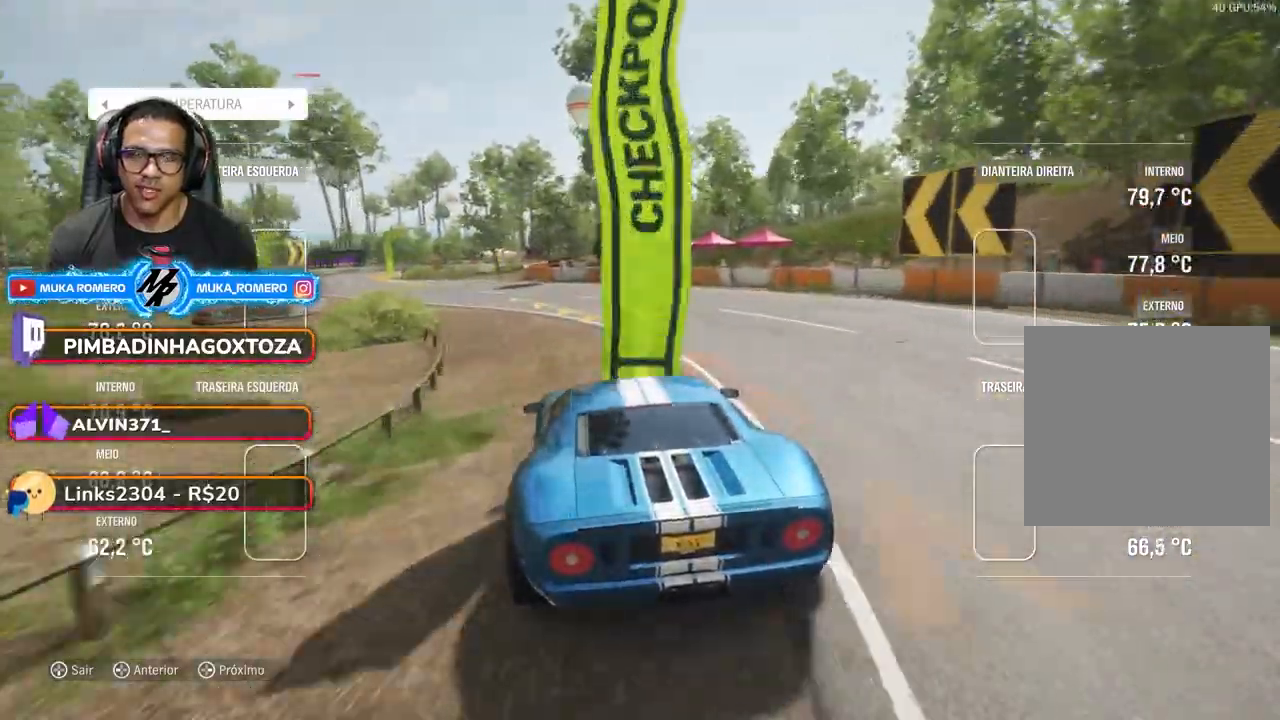
{"buttons": ["R2"], "left_stick": "down-left", "right_stick": "center", "events": []}
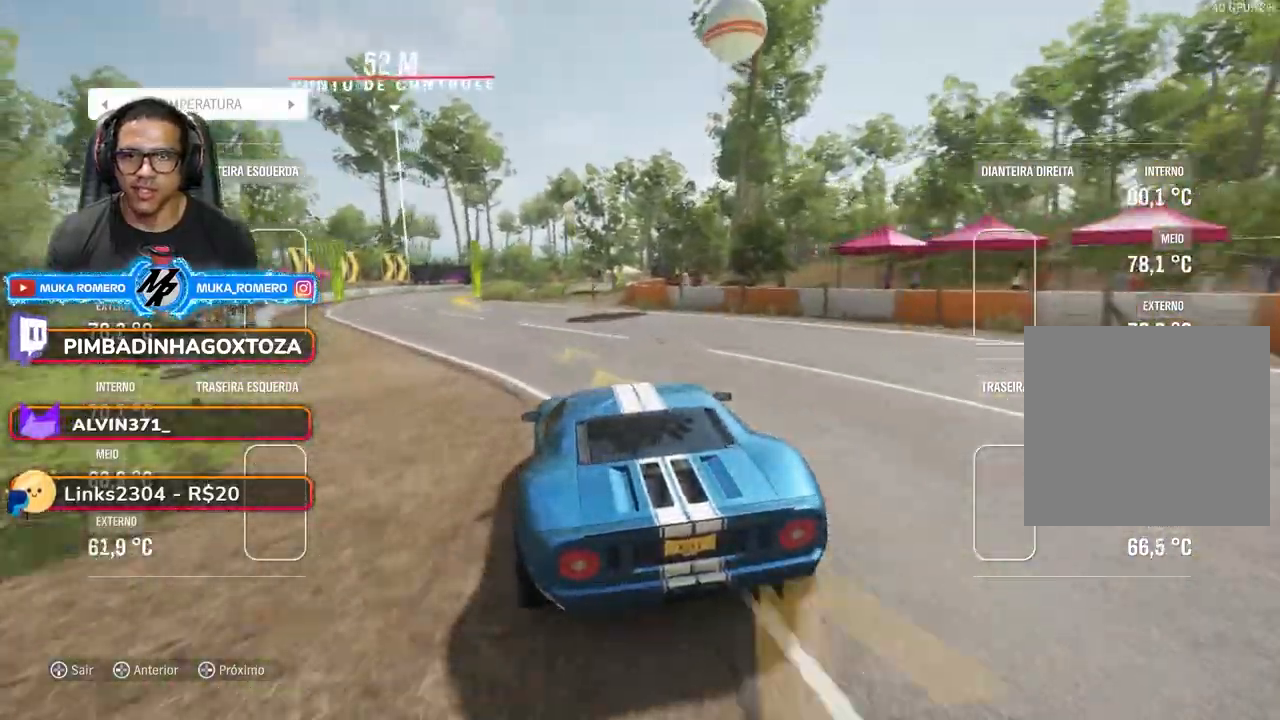
{"buttons": ["R2"], "left_stick": "left", "right_stick": "center", "events": [[317, "left_stick", "left"]]}
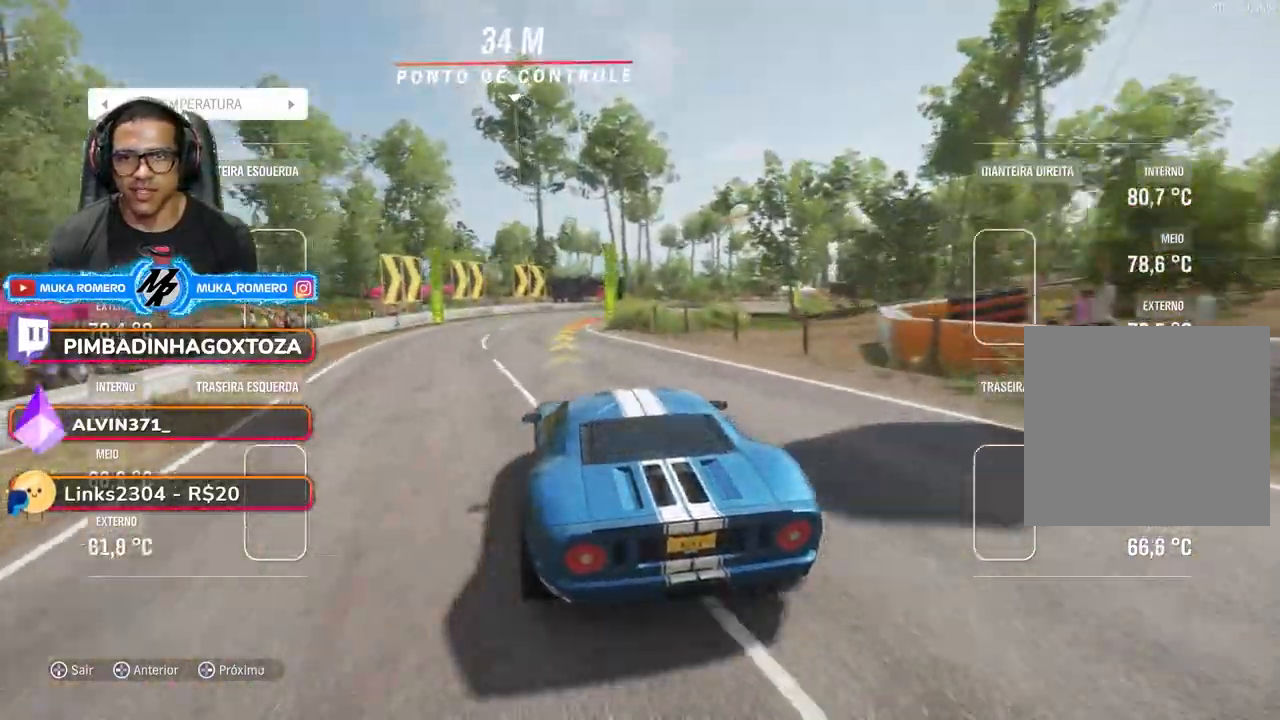
{"buttons": ["R2"], "left_stick": "right", "right_stick": "center", "events": [[50, "left_stick", "right"], [133, "L2", "down"], [267, "A", "down"], [267, "X", "down"], [317, "L2", "up"], [350, "X", "up"], [367, "A", "up"]]}
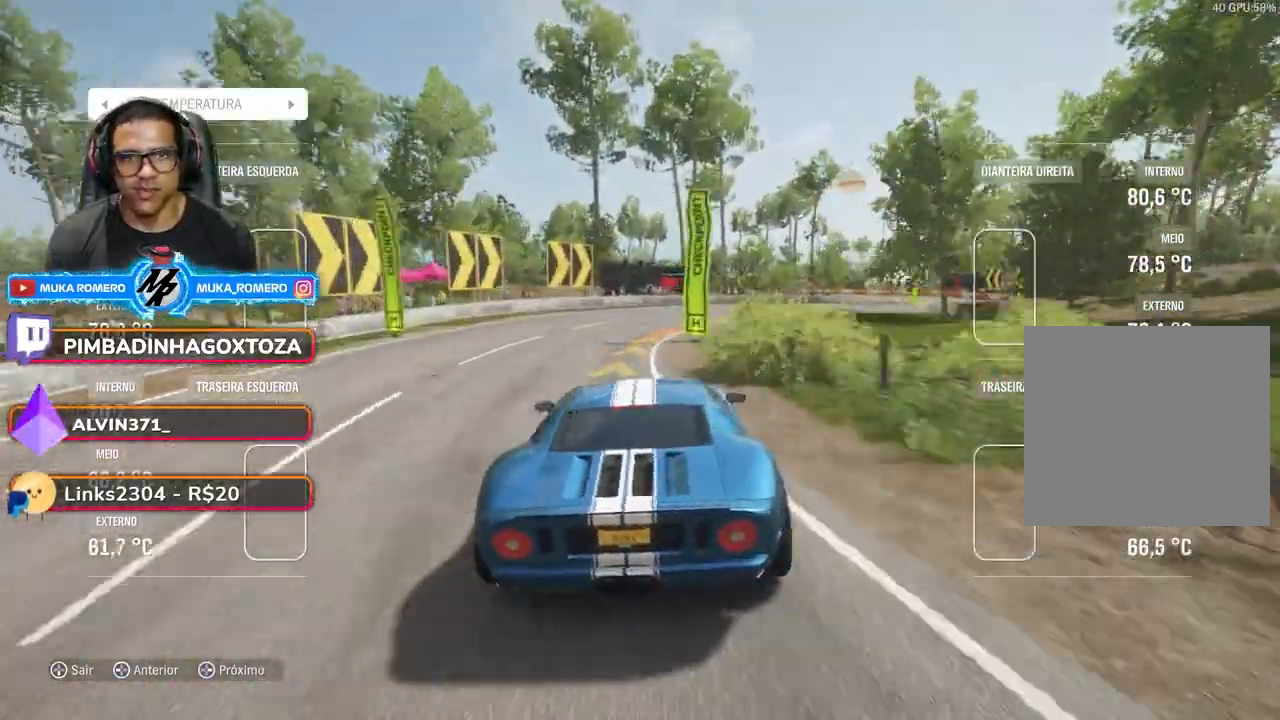
{"buttons": ["R2"], "left_stick": "right", "right_stick": "center", "events": []}
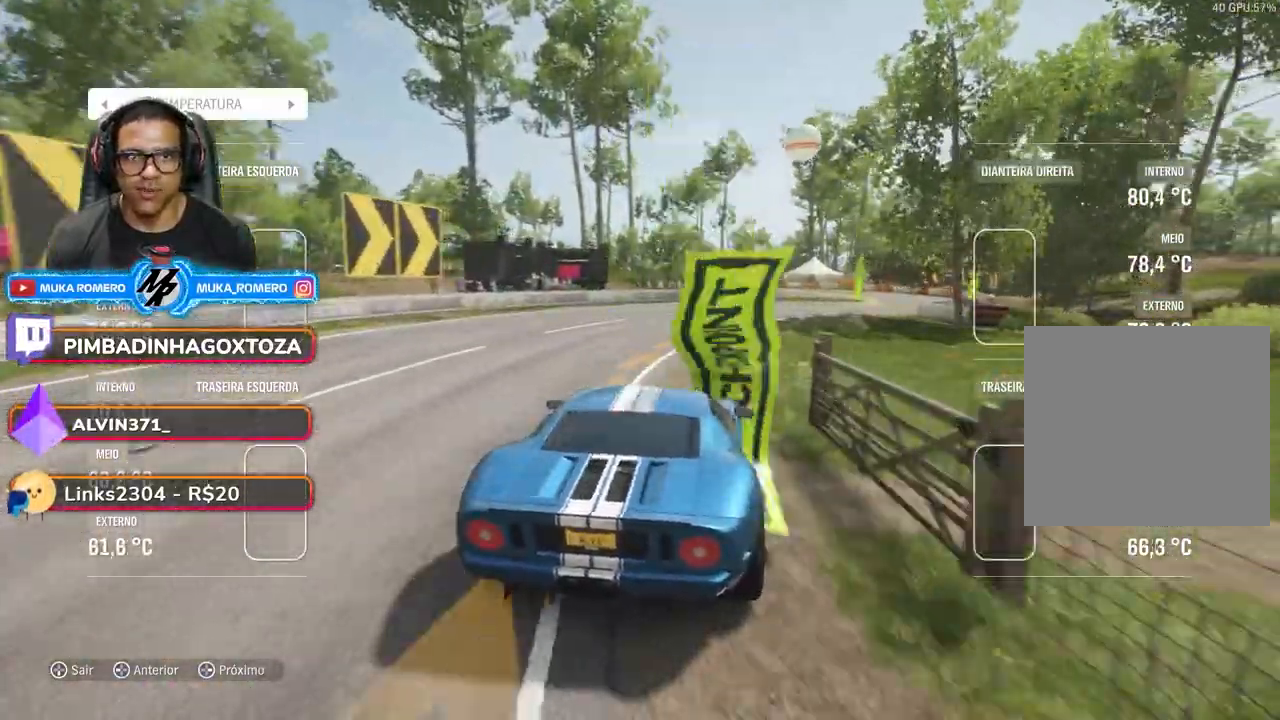
{"buttons": ["R2"], "left_stick": "right", "right_stick": "center", "events": []}
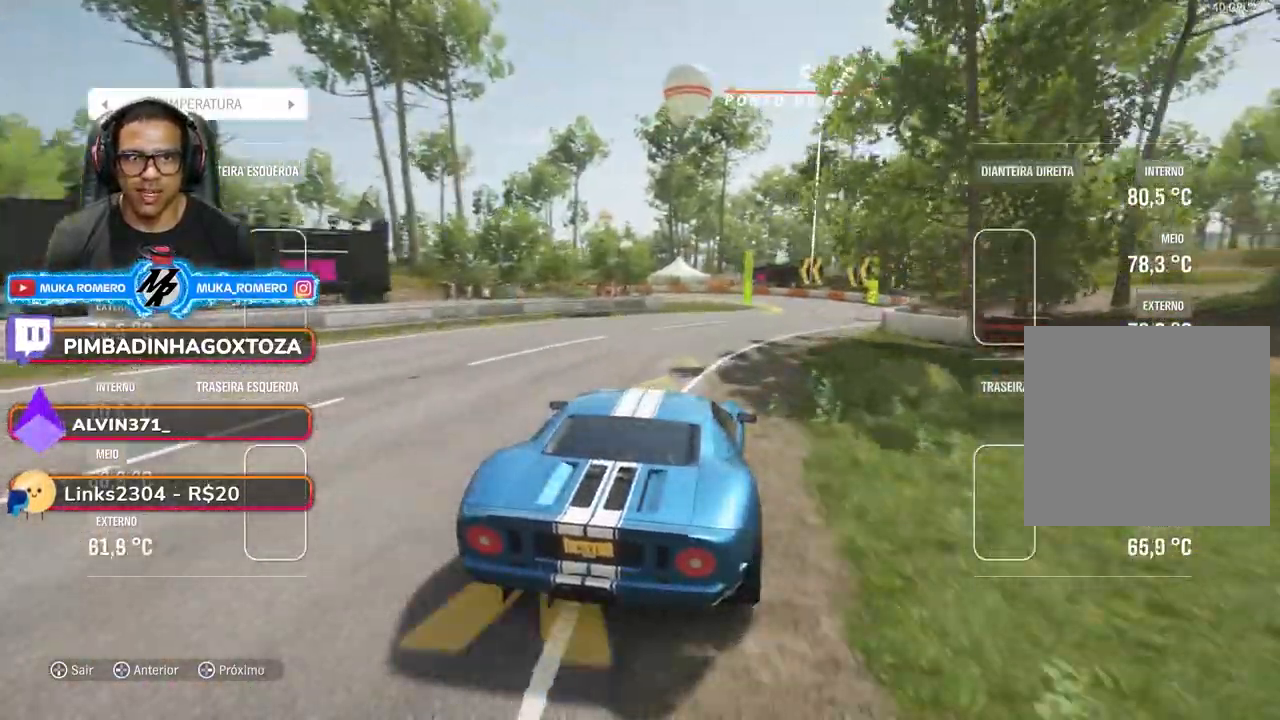
{"buttons": ["L2", "R2"], "left_stick": "left", "right_stick": "center", "events": [[417, "left_stick", "left"], [467, "L2", "down"]]}
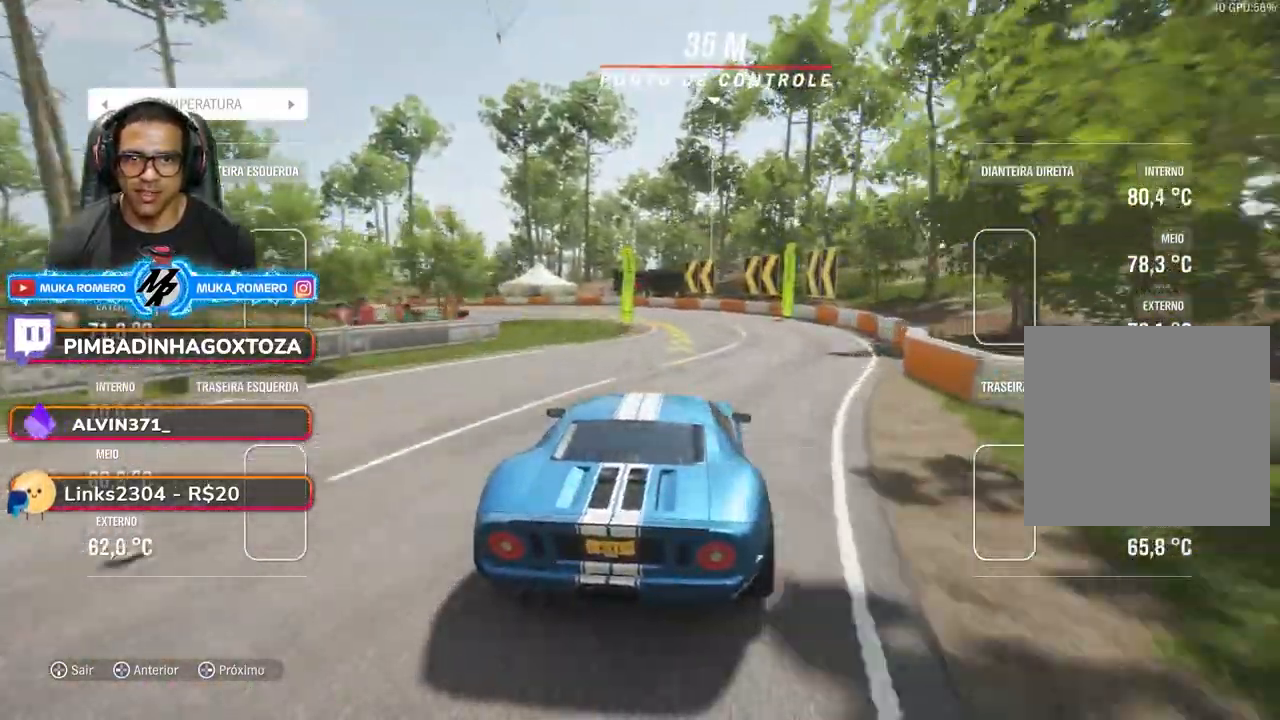
{"buttons": [], "left_stick": "down-left", "right_stick": "center", "events": [[83, "left_stick", "down-left"], [117, "L2", "up"], [317, "R2", "up"]]}
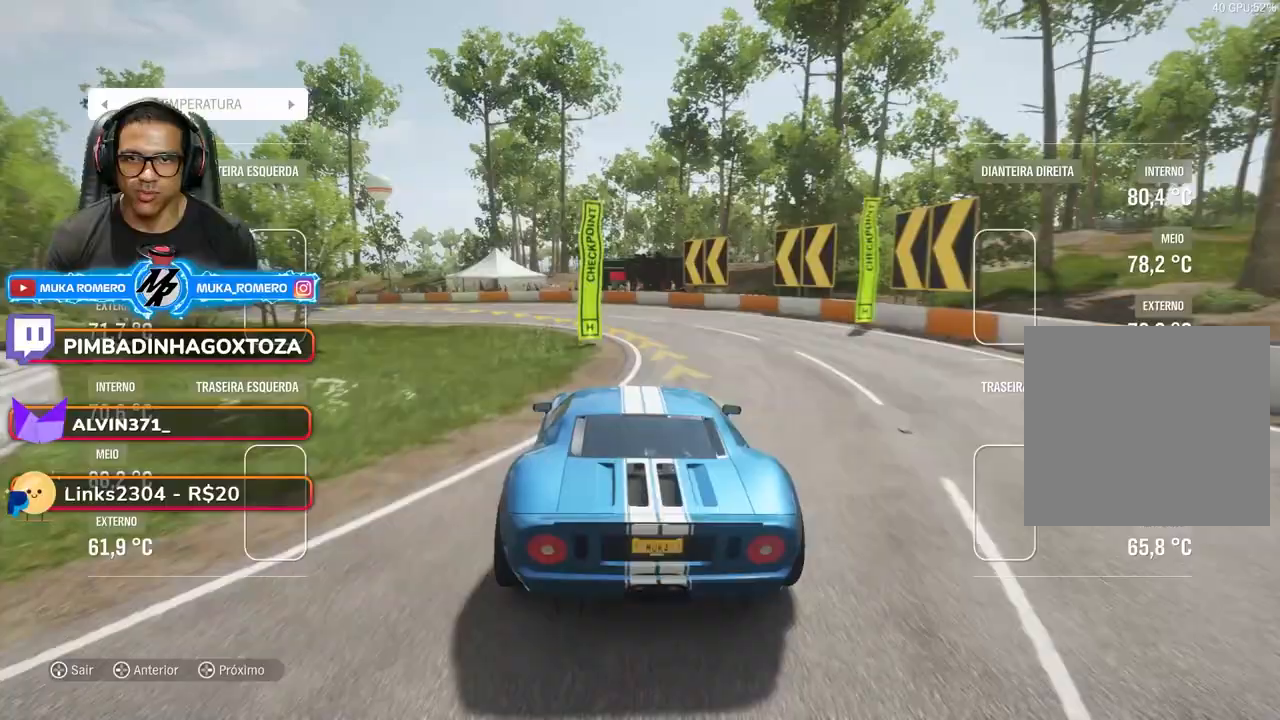
{"buttons": [], "left_stick": "down-left", "right_stick": "center", "events": []}
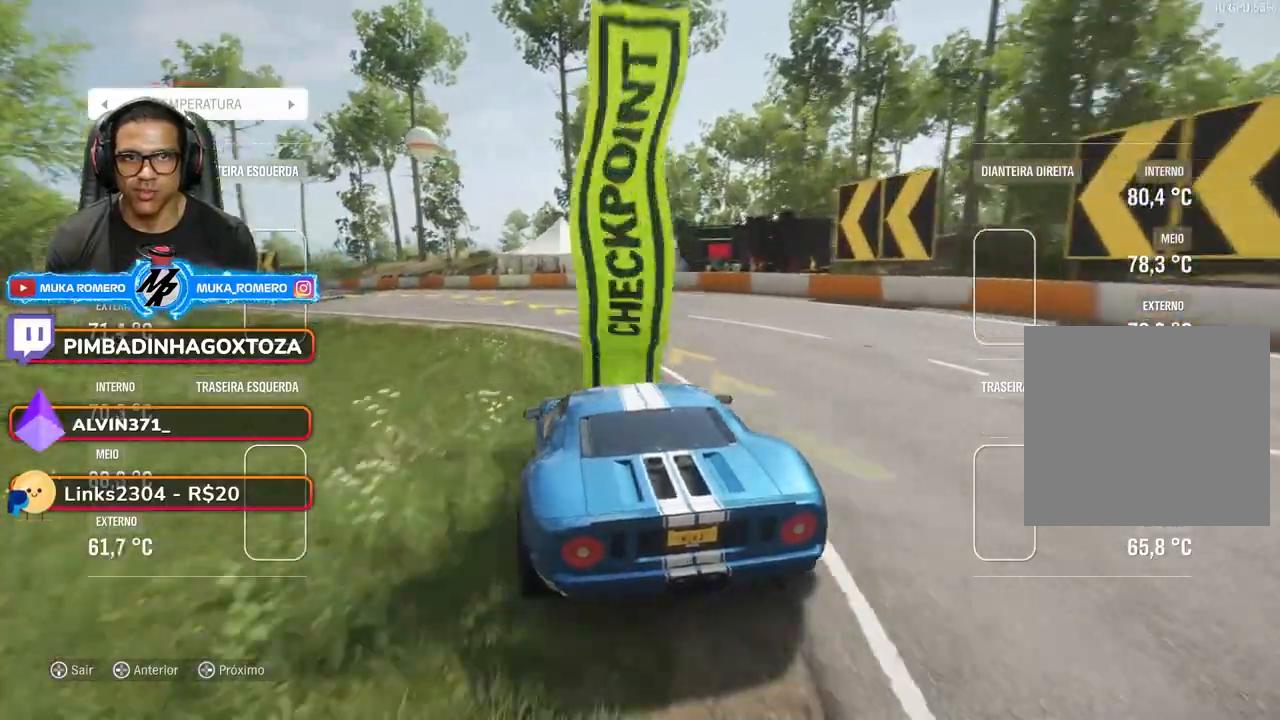
{"buttons": ["R2"], "left_stick": "down-left", "right_stick": "center", "events": [[233, "R2", "down"]]}
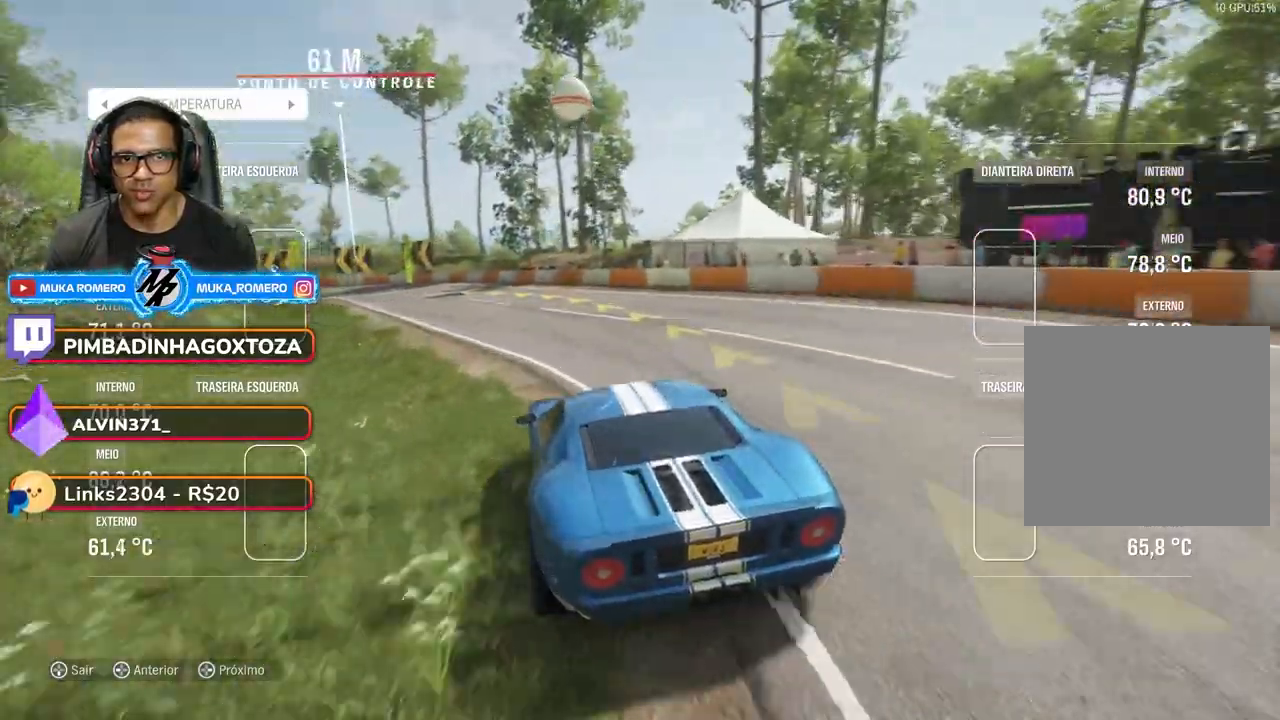
{"buttons": ["R2"], "left_stick": "center", "right_stick": "center", "events": [[483, "left_stick", "center"]]}
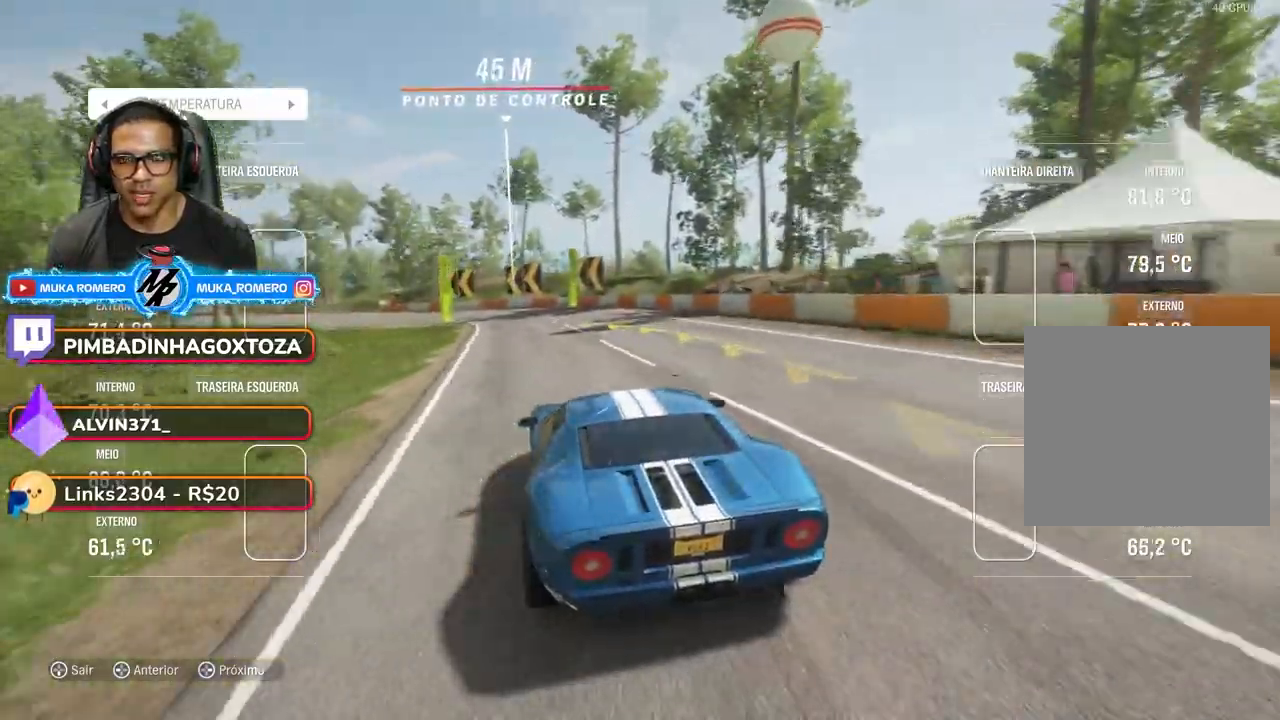
{"buttons": ["R2"], "left_stick": "down-left", "right_stick": "center", "events": [[67, "left_stick", "down-left"]]}
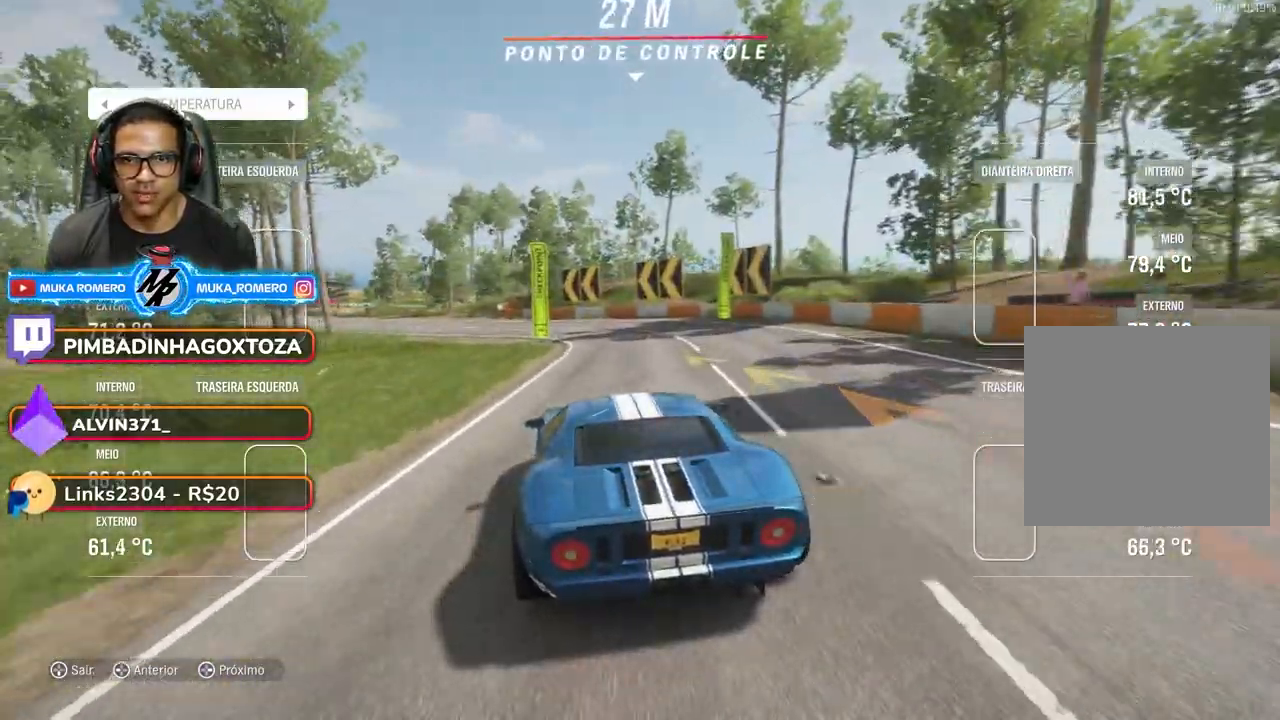
{"buttons": ["R2"], "left_stick": "down-left", "right_stick": "center", "events": []}
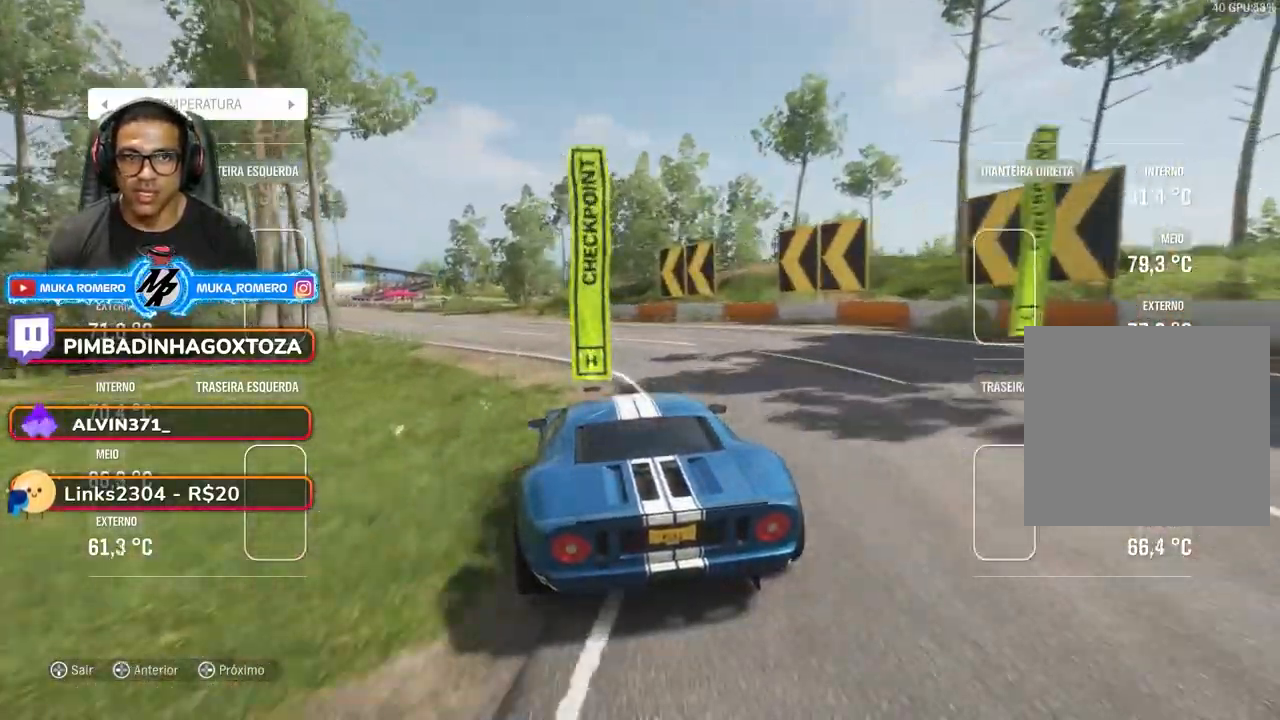
{"buttons": ["R2"], "left_stick": "down-left", "right_stick": "center", "events": [[367, "A", "down"], [367, "B", "down"], [450, "A", "up"], [450, "B", "up"]]}
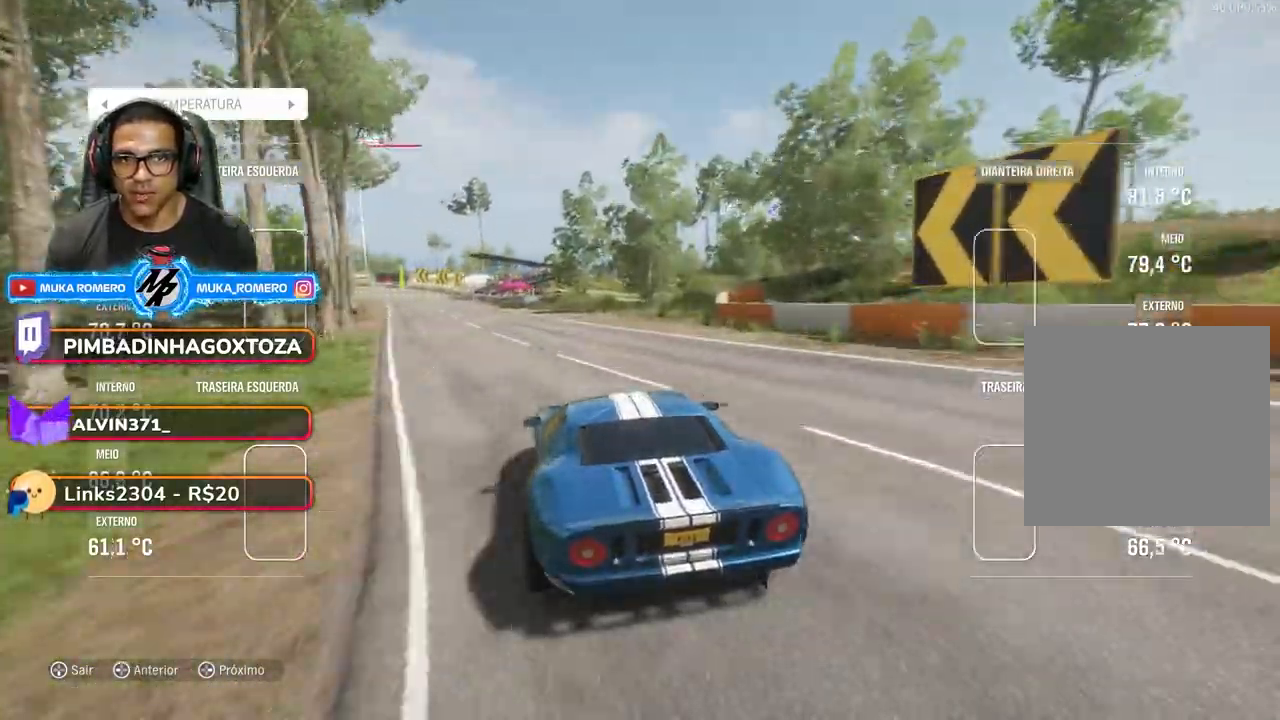
{"buttons": ["R2"], "left_stick": "center", "right_stick": "center", "events": [[450, "left_stick", "center"]]}
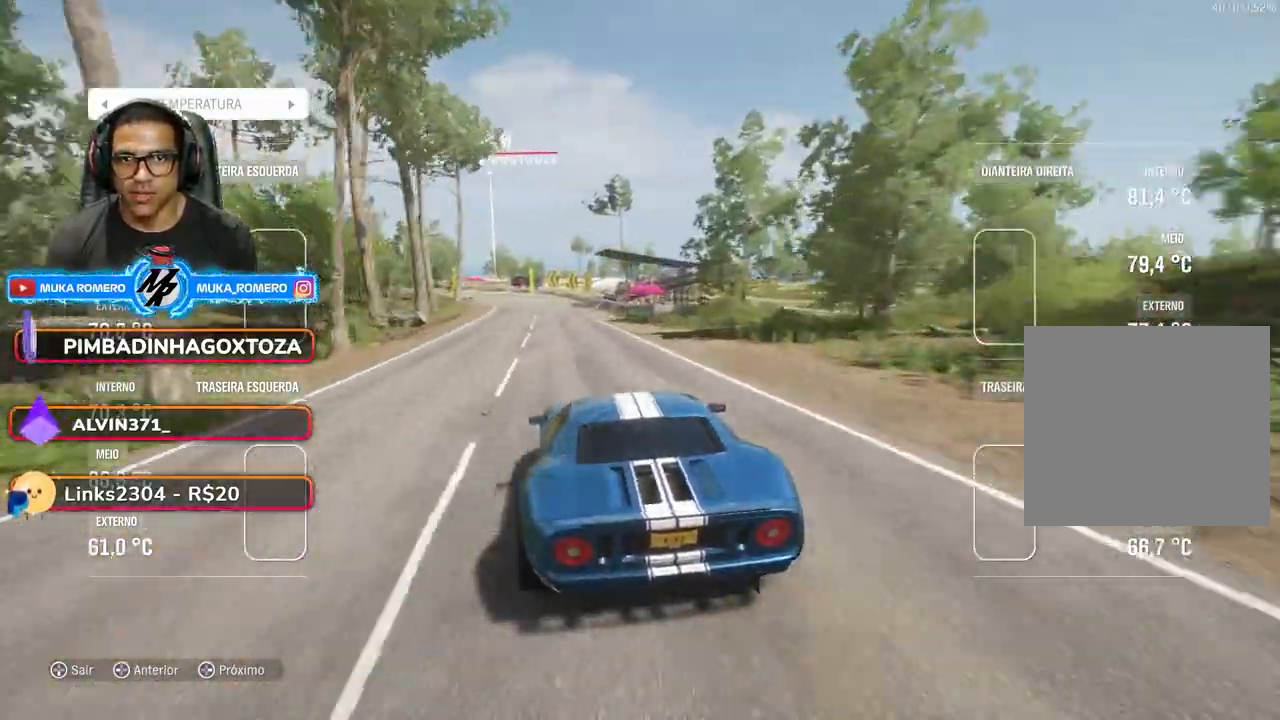
{"buttons": ["R2"], "left_stick": "down-left", "right_stick": "center", "events": [[83, "left_stick", "down-left"], [217, "left_stick", "center"], [333, "left_stick", "down-left"]]}
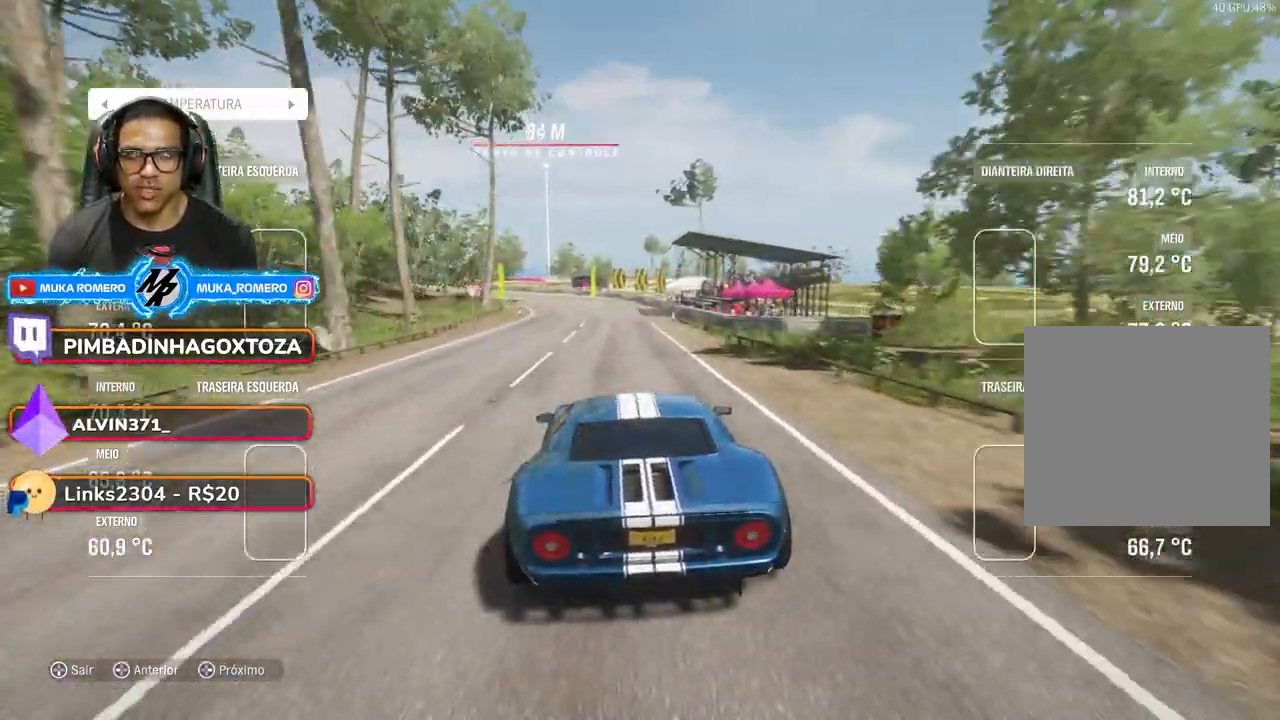
{"buttons": ["R2"], "left_stick": "down-left", "right_stick": "center", "events": [[17, "left_stick", "center"], [133, "left_stick", "down-left"], [300, "left_stick", "center"], [417, "left_stick", "down-left"]]}
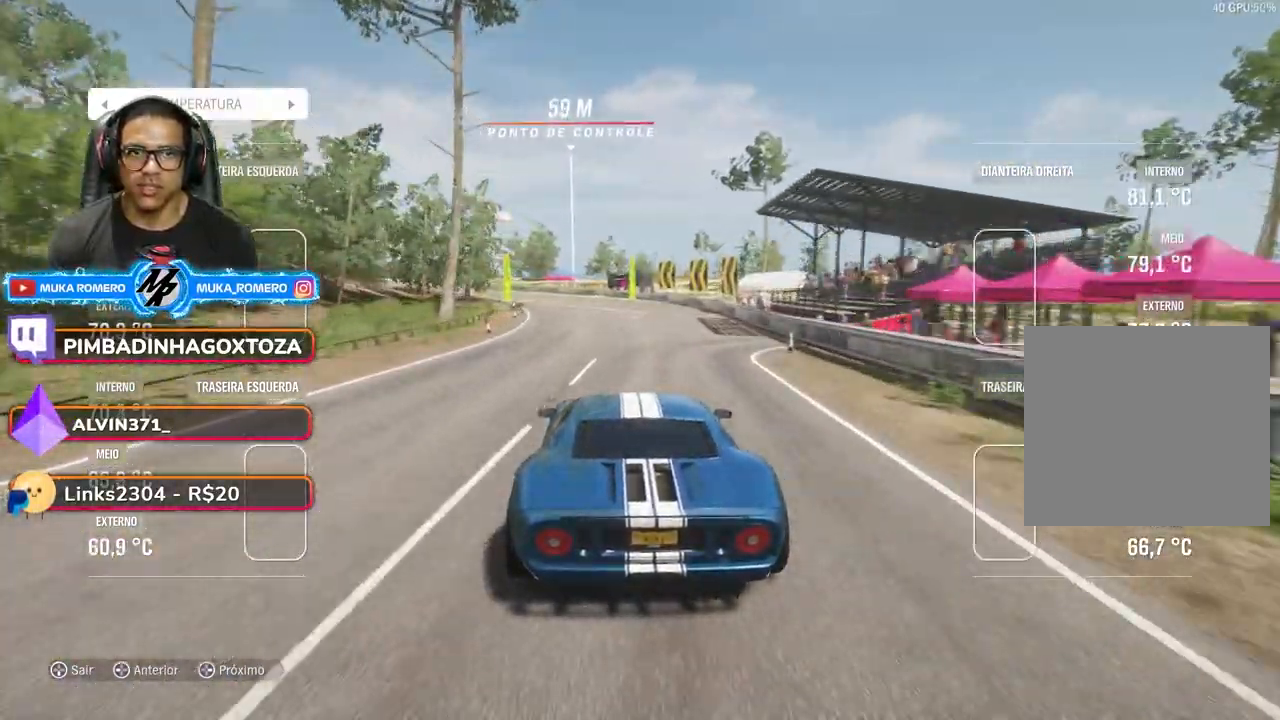
{"buttons": ["R2"], "left_stick": "down-left", "right_stick": "center", "events": []}
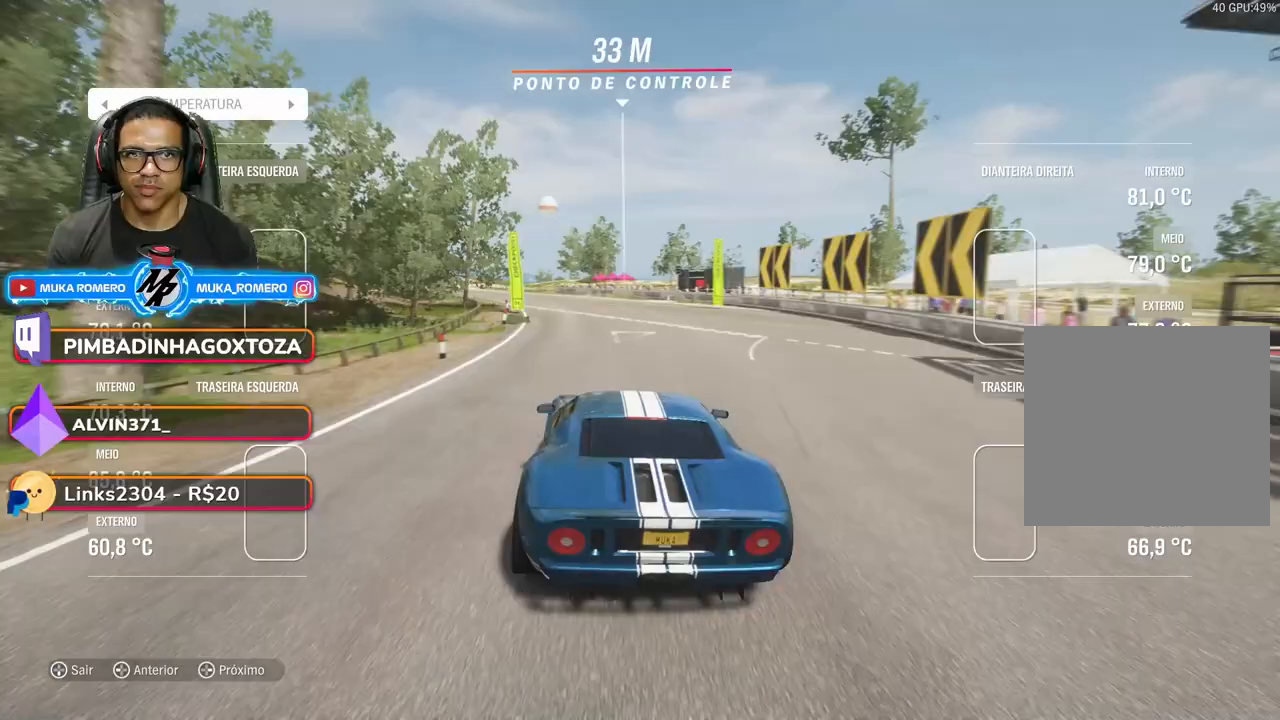
{"buttons": ["R2"], "left_stick": "down-left", "right_stick": "center", "events": []}
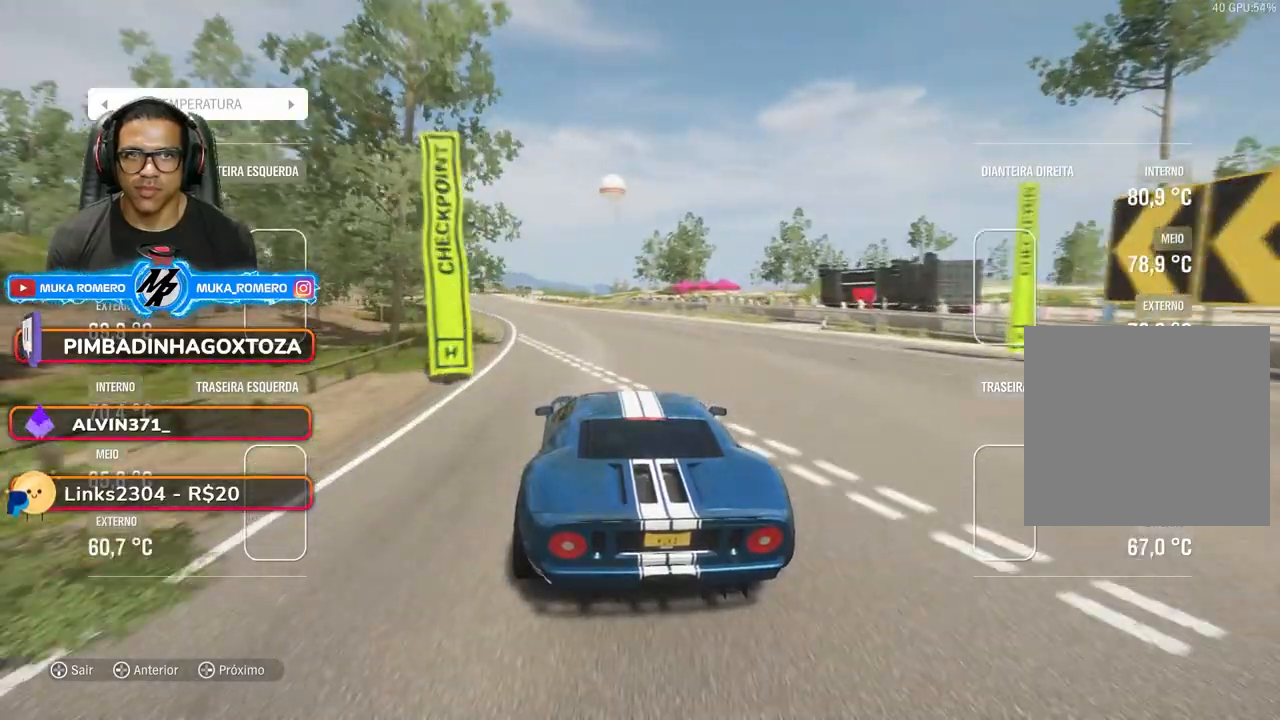
{"buttons": ["A", "B", "R2"], "left_stick": "center", "right_stick": "center", "events": [[450, "B", "down"], [450, "left_stick", "center"], [483, "A", "down"]]}
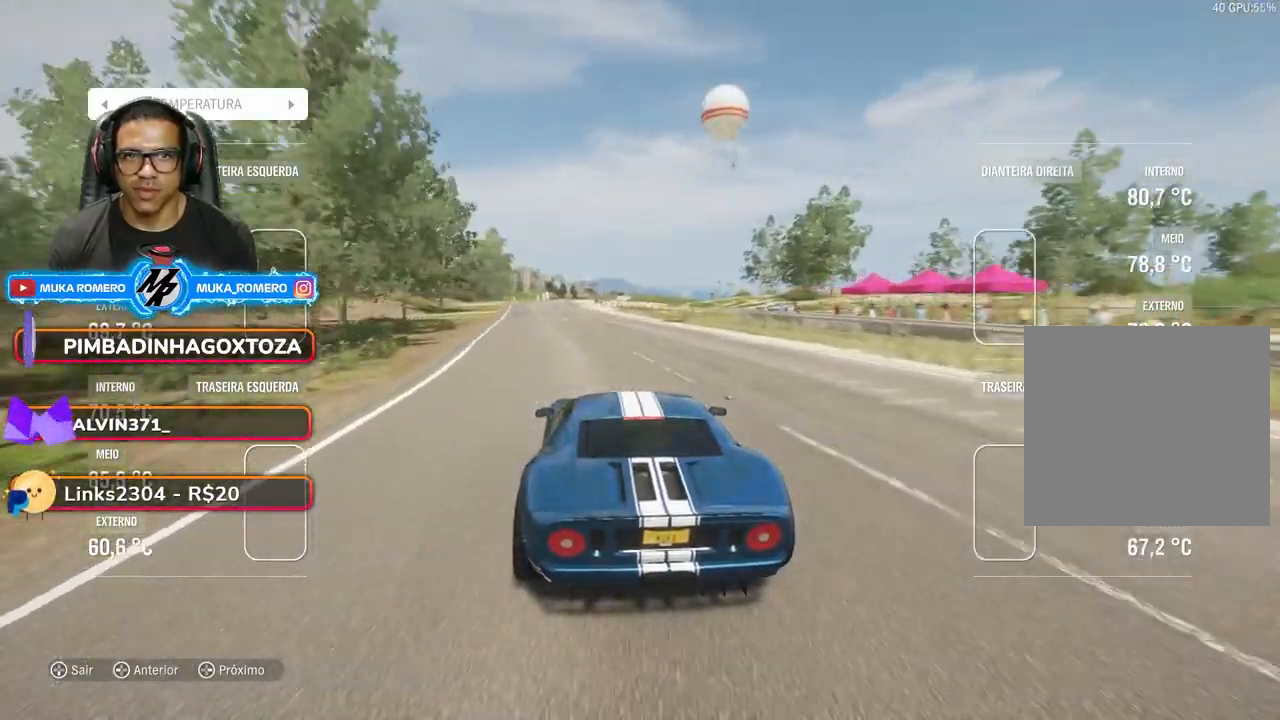
{"buttons": ["R2"], "left_stick": "down-left", "right_stick": "center", "events": [[67, "left_stick", "down-left"], [83, "A", "up"], [83, "B", "up"], [233, "left_stick", "down"], [317, "left_stick", "down-left"]]}
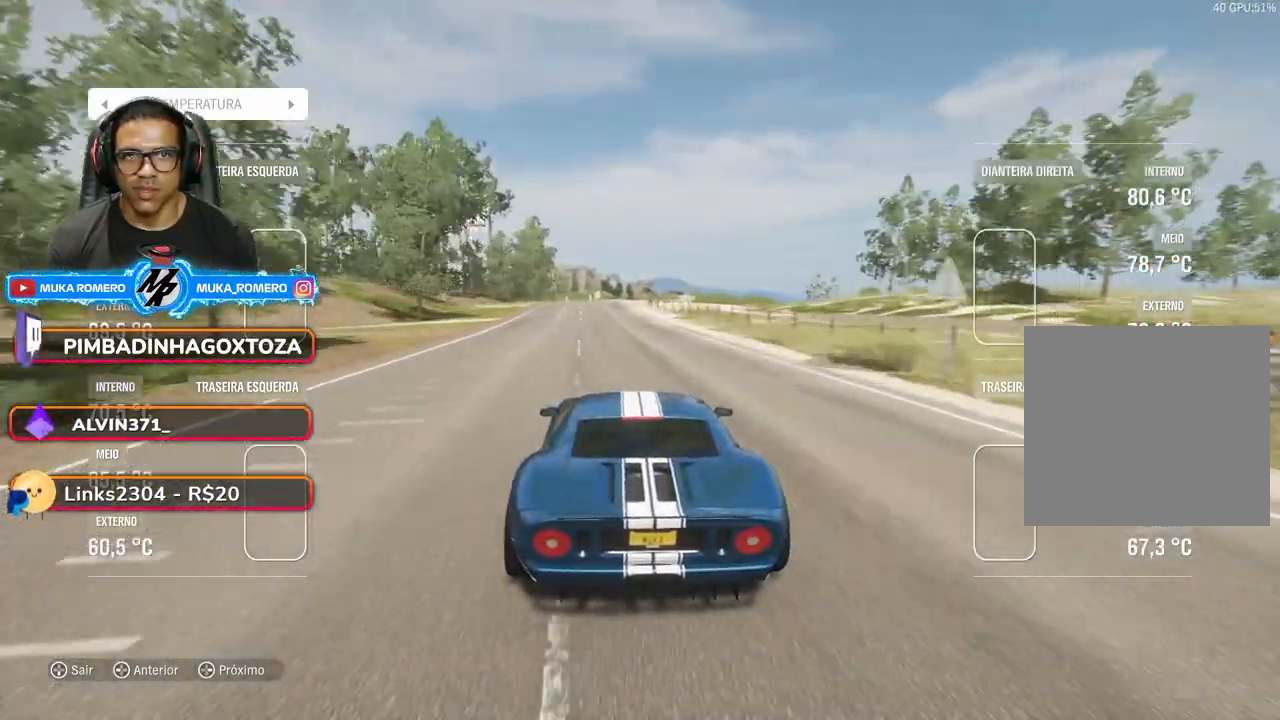
{"buttons": ["R2"], "left_stick": "center", "right_stick": "center", "events": [[33, "left_stick", "center"], [333, "left_stick", "down-left"], [467, "left_stick", "center"]]}
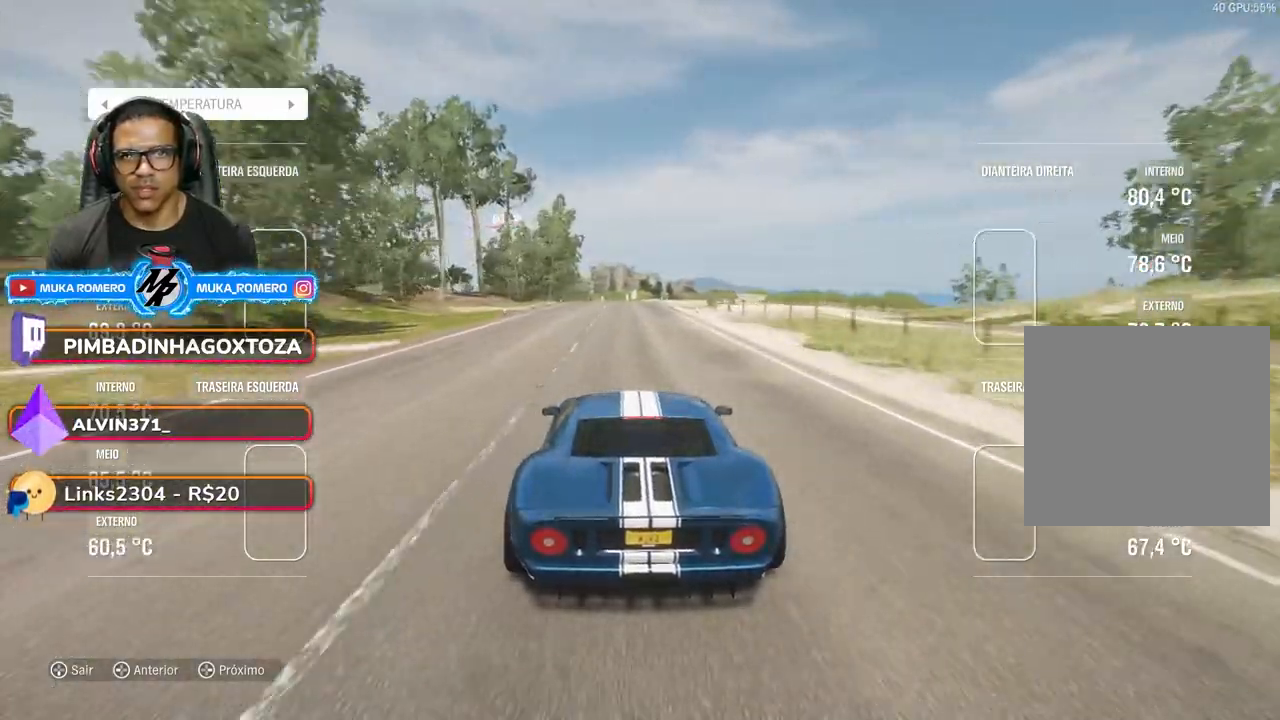
{"buttons": ["R2"], "left_stick": "center", "right_stick": "center", "events": [[367, "left_stick", "right"], [433, "left_stick", "center"]]}
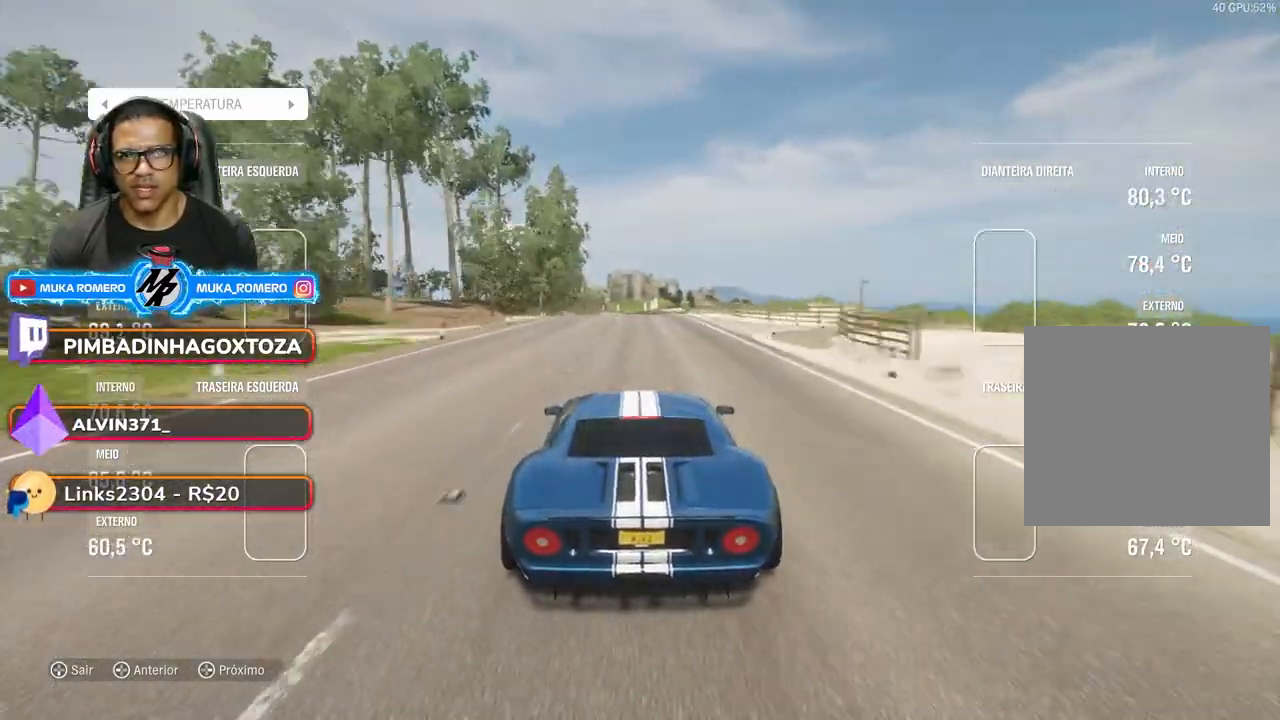
{"buttons": ["R2"], "left_stick": "center", "right_stick": "center", "events": []}
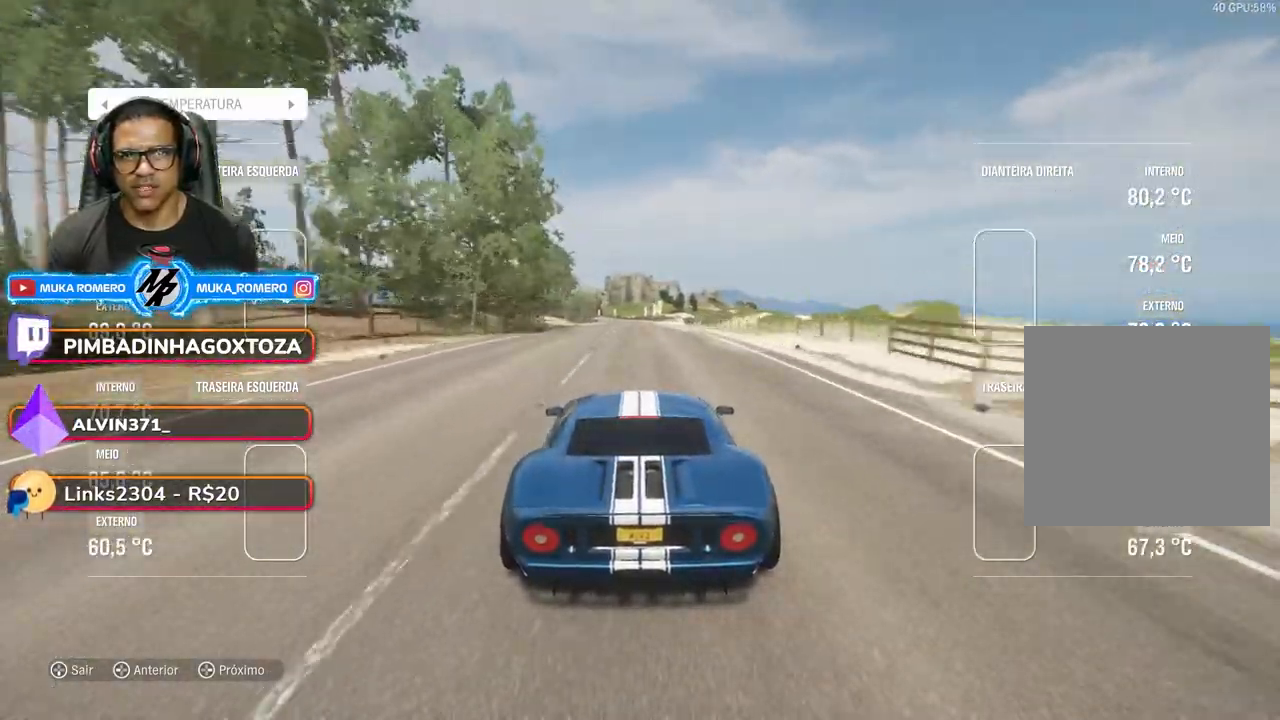
{"buttons": ["R2"], "left_stick": "center", "right_stick": "center", "events": []}